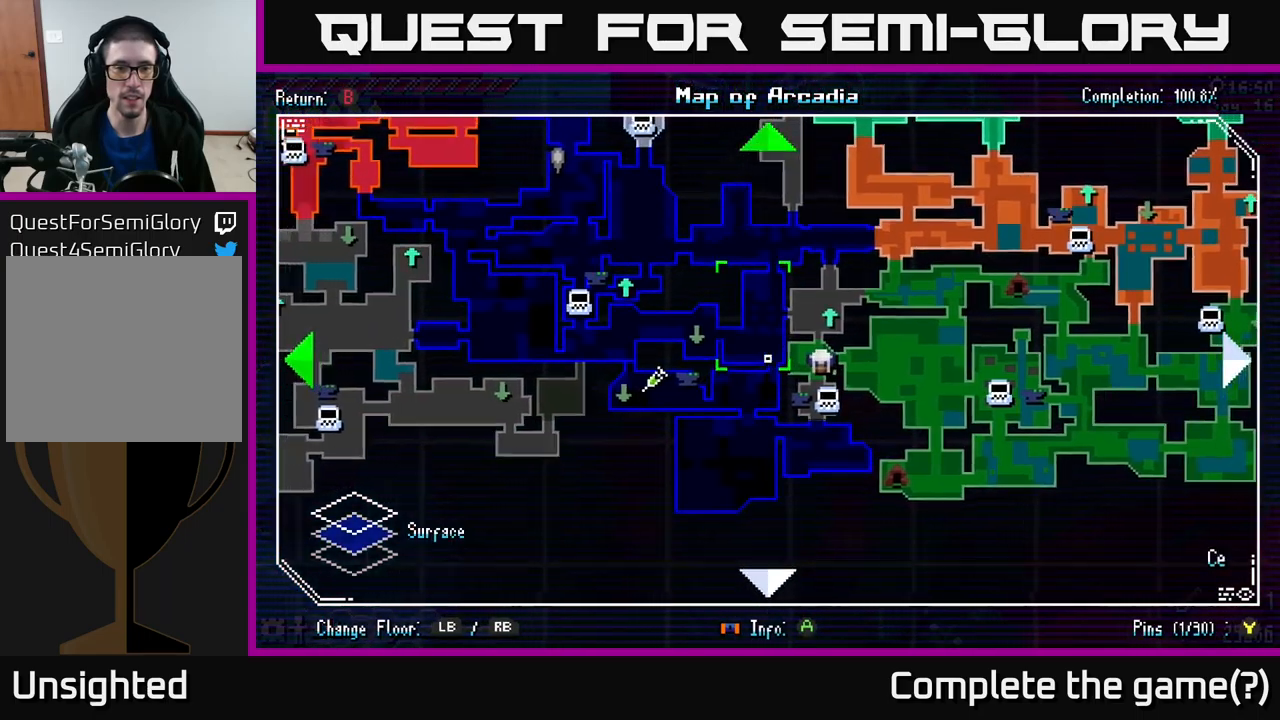
Gameplay with a controller (Xbox layout); each line is a JSON object with the inputs held at the frame after it. "events" lists button and stick changes between this image and that frame as [ms after this image, input, new state], when the widget could be followed in between.
{"buttons": [], "left_stick": "up-left", "right_stick": "center", "events": [[150, "left_stick", "left"], [484, "left_stick", "up-left"]]}
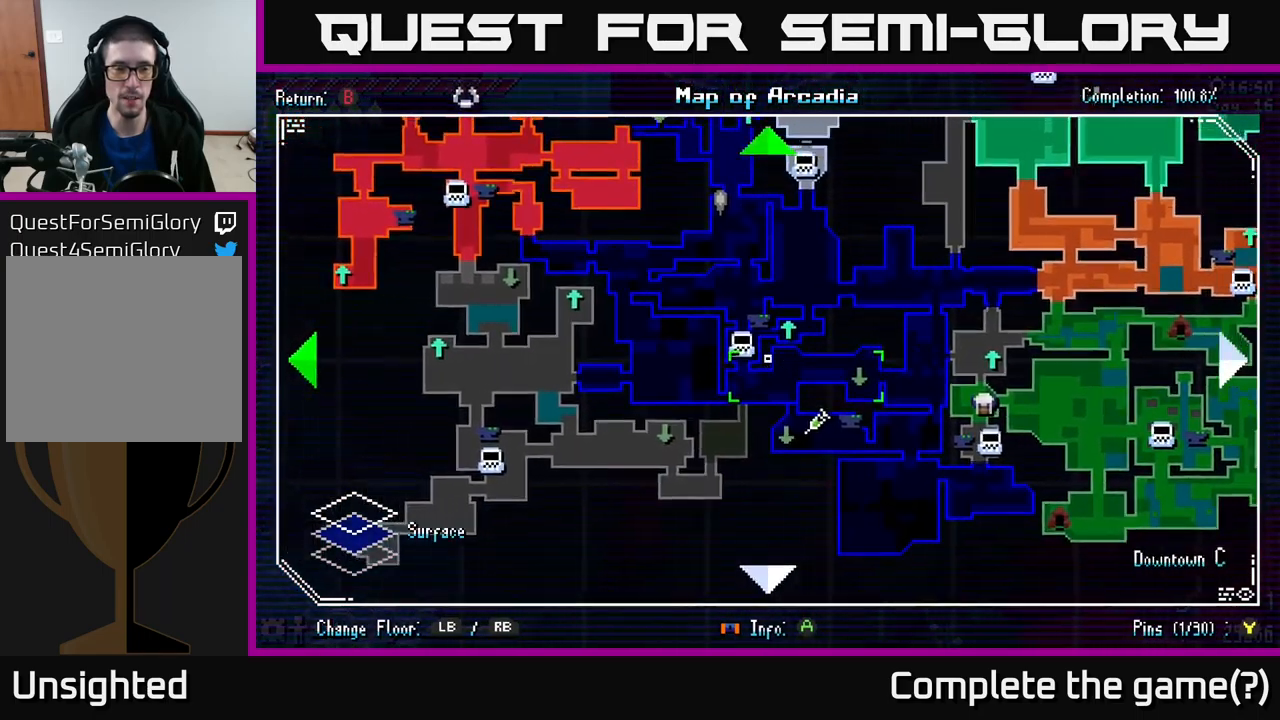
{"buttons": [], "left_stick": "down-right", "right_stick": "center", "events": [[100, "left_stick", "center"], [300, "left_stick", "down"], [367, "left_stick", "down-right"]]}
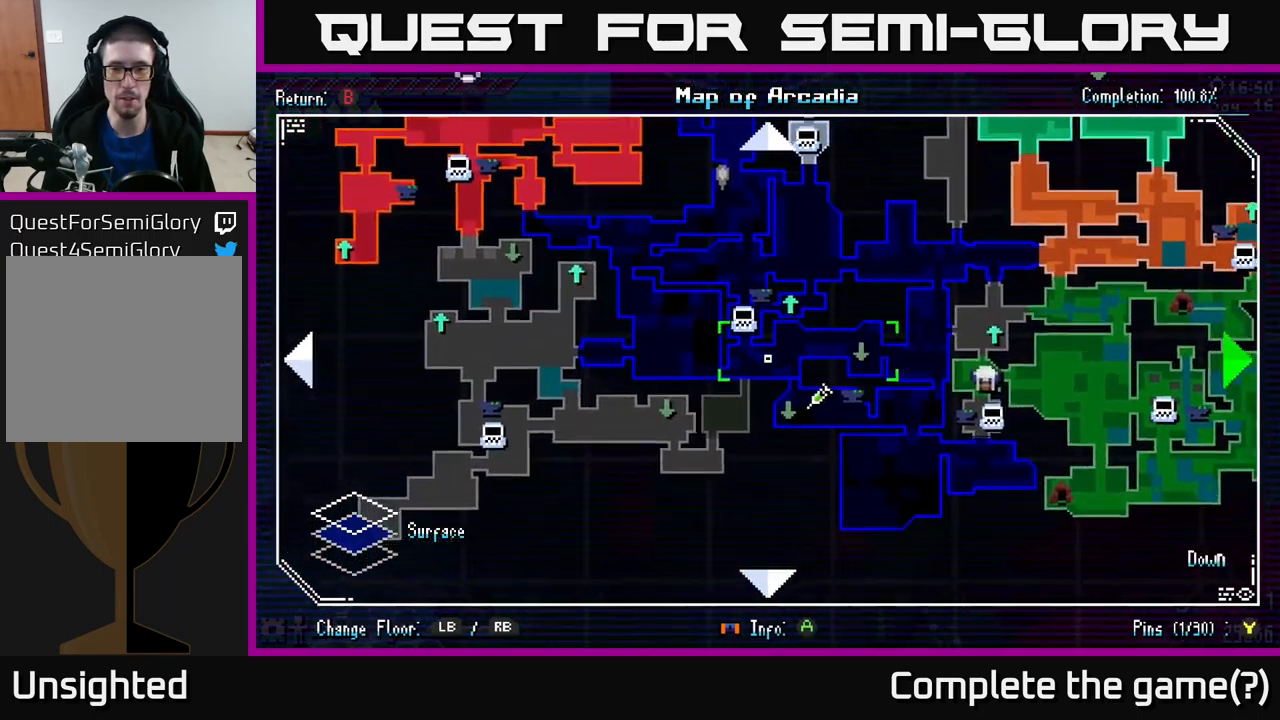
{"buttons": [], "left_stick": "center", "right_stick": "center", "events": [[100, "left_stick", "center"]]}
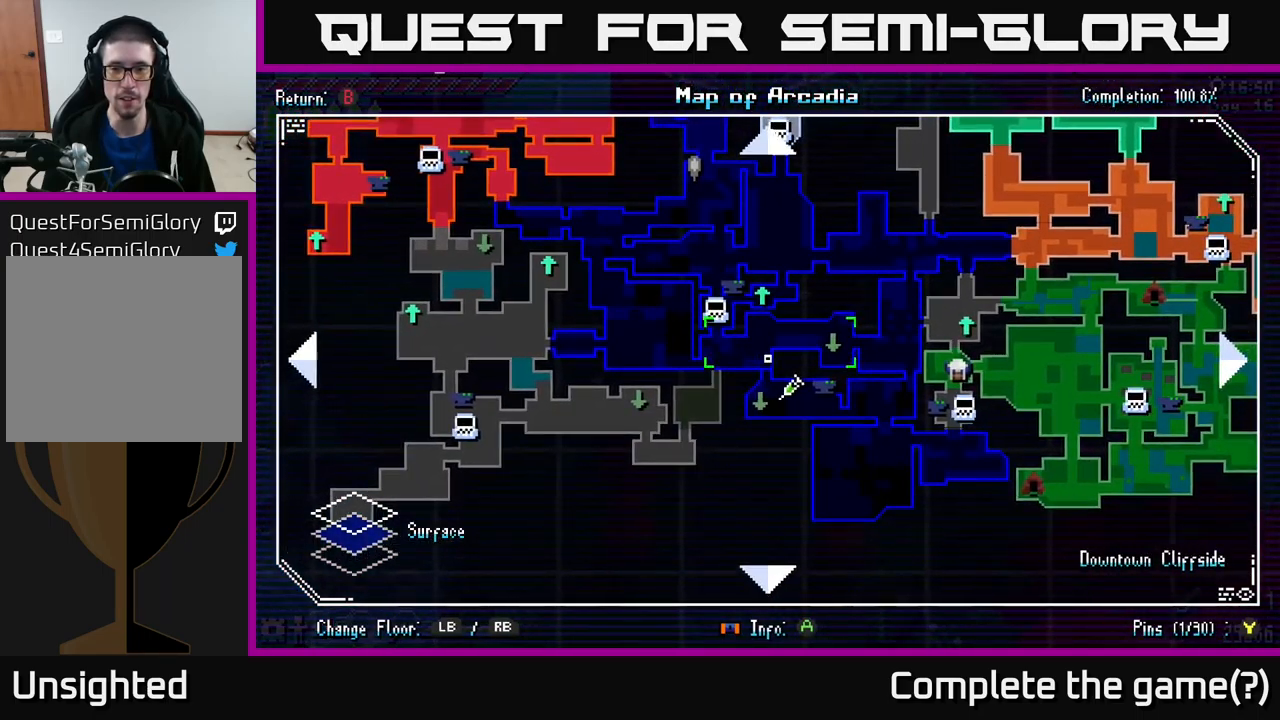
{"buttons": [], "left_stick": "center", "right_stick": "center", "events": [[334, "SELECT", "down"], [434, "SELECT", "up"]]}
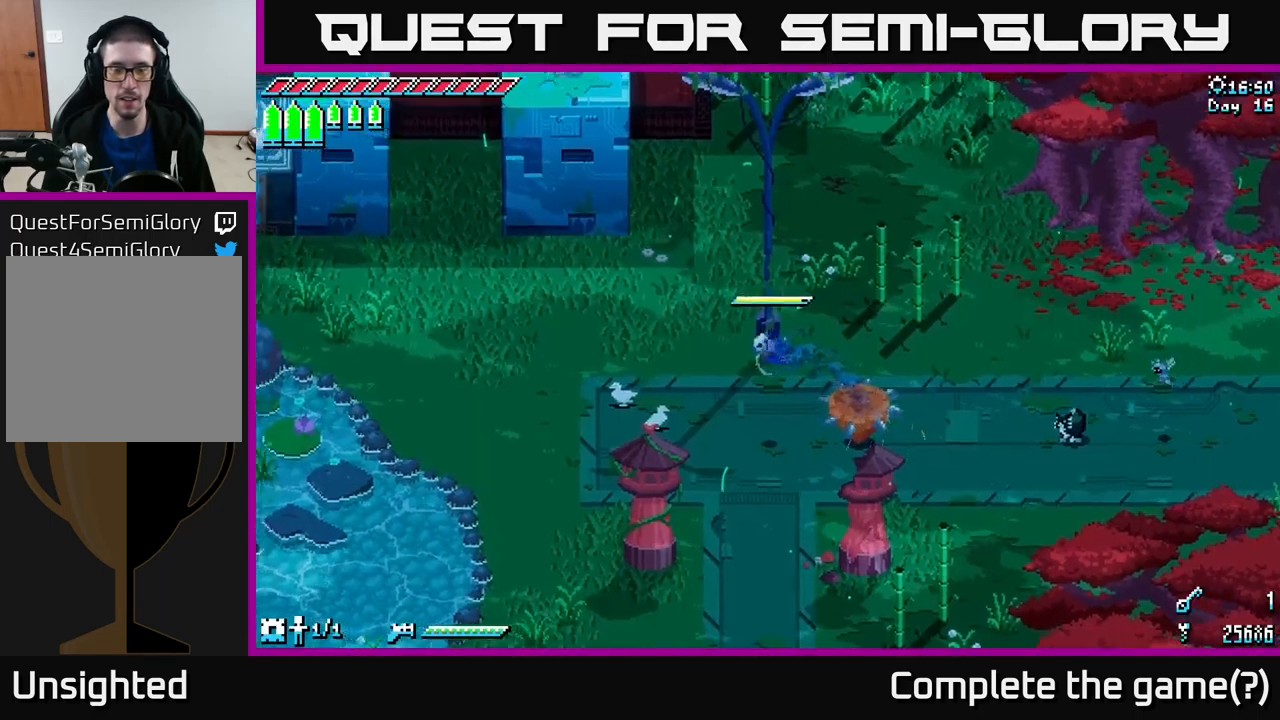
{"buttons": ["X"], "left_stick": "down-right", "right_stick": "center", "events": [[100, "left_stick", "down"], [117, "X", "down"], [434, "left_stick", "down-right"]]}
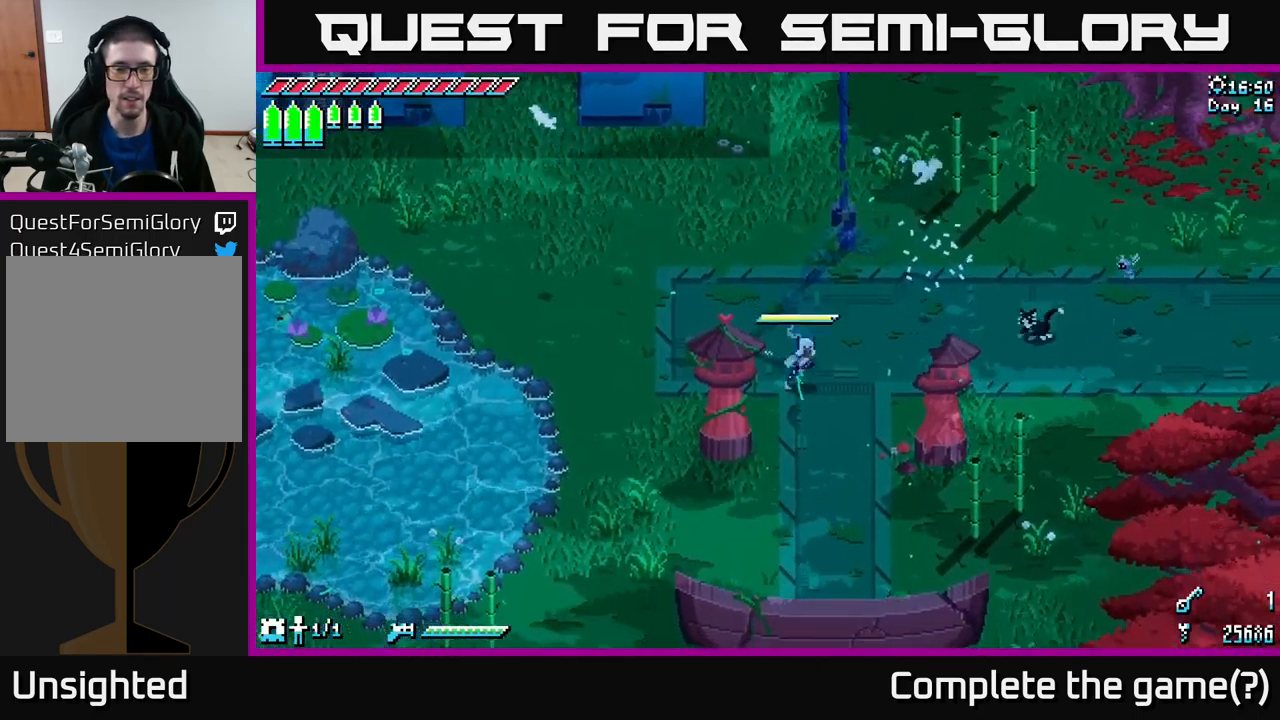
{"buttons": ["X"], "left_stick": "down", "right_stick": "center", "events": [[200, "left_stick", "down"], [350, "A", "down"], [450, "A", "up"]]}
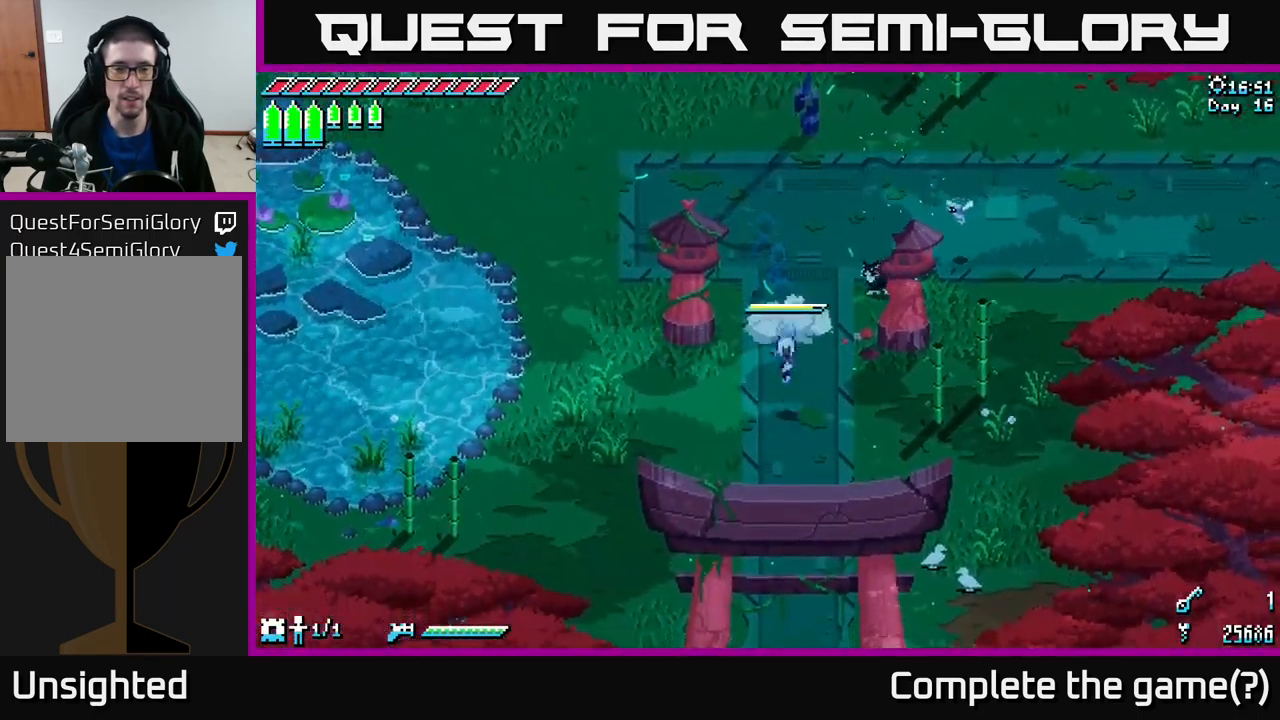
{"buttons": ["X"], "left_stick": "down", "right_stick": "center", "events": [[50, "A", "down"], [217, "A", "up"]]}
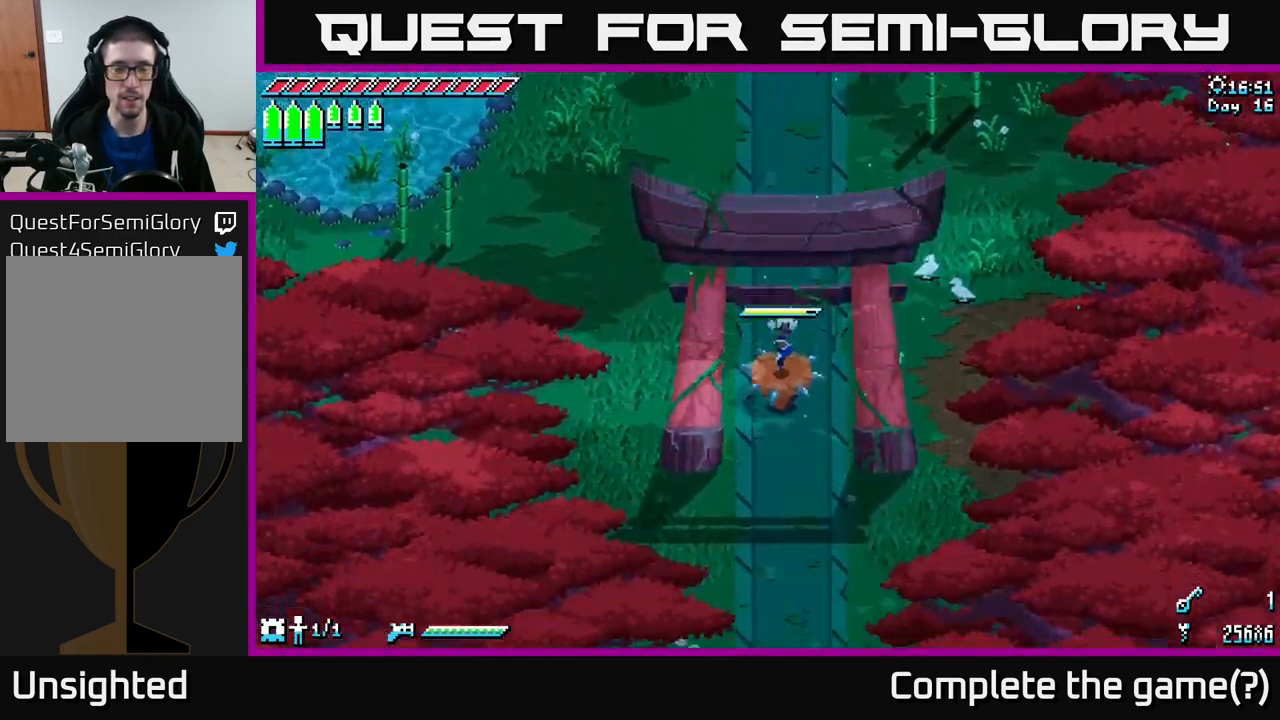
{"buttons": ["X"], "left_stick": "down", "right_stick": "center", "events": []}
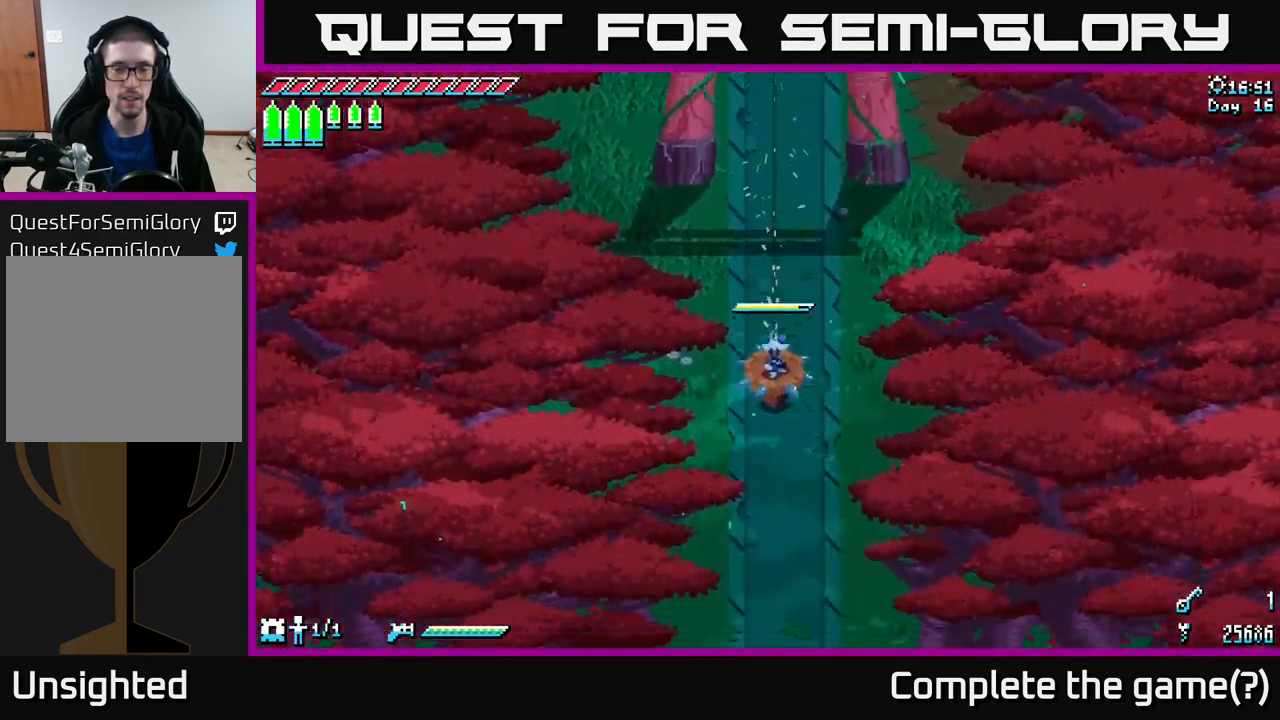
{"buttons": ["X"], "left_stick": "down", "right_stick": "center", "events": []}
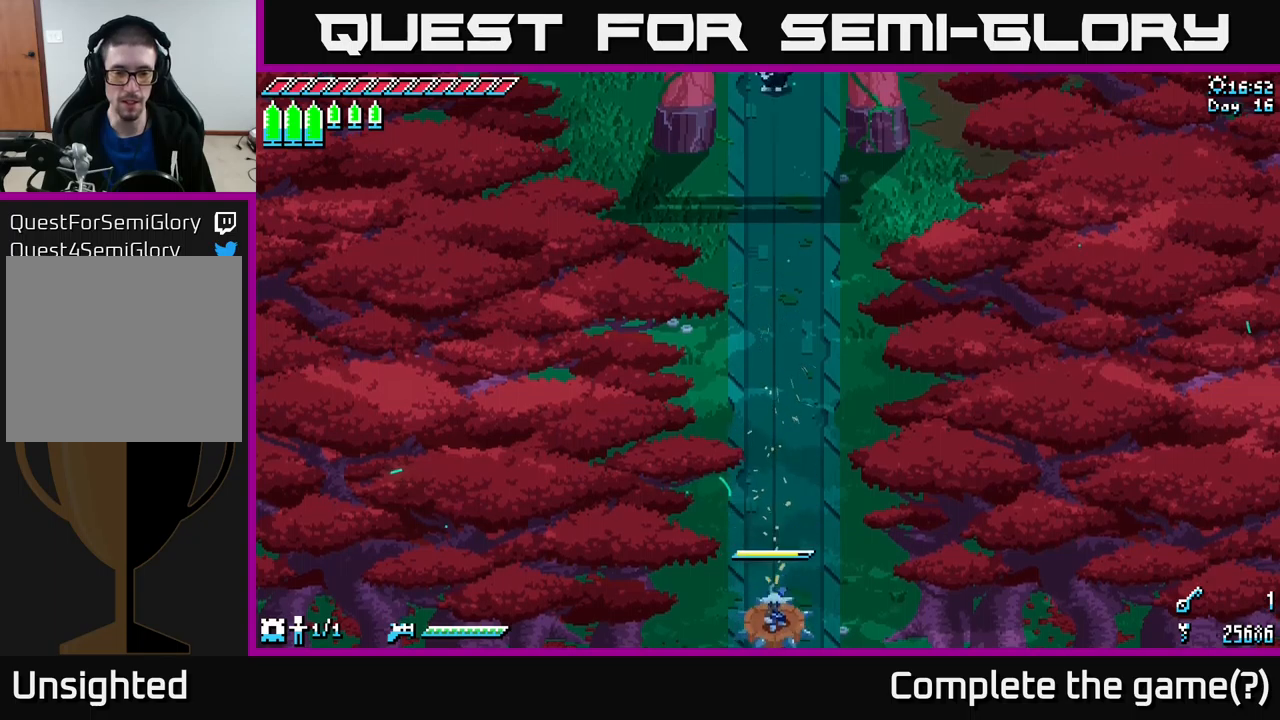
{"buttons": ["X"], "left_stick": "down", "right_stick": "center", "events": []}
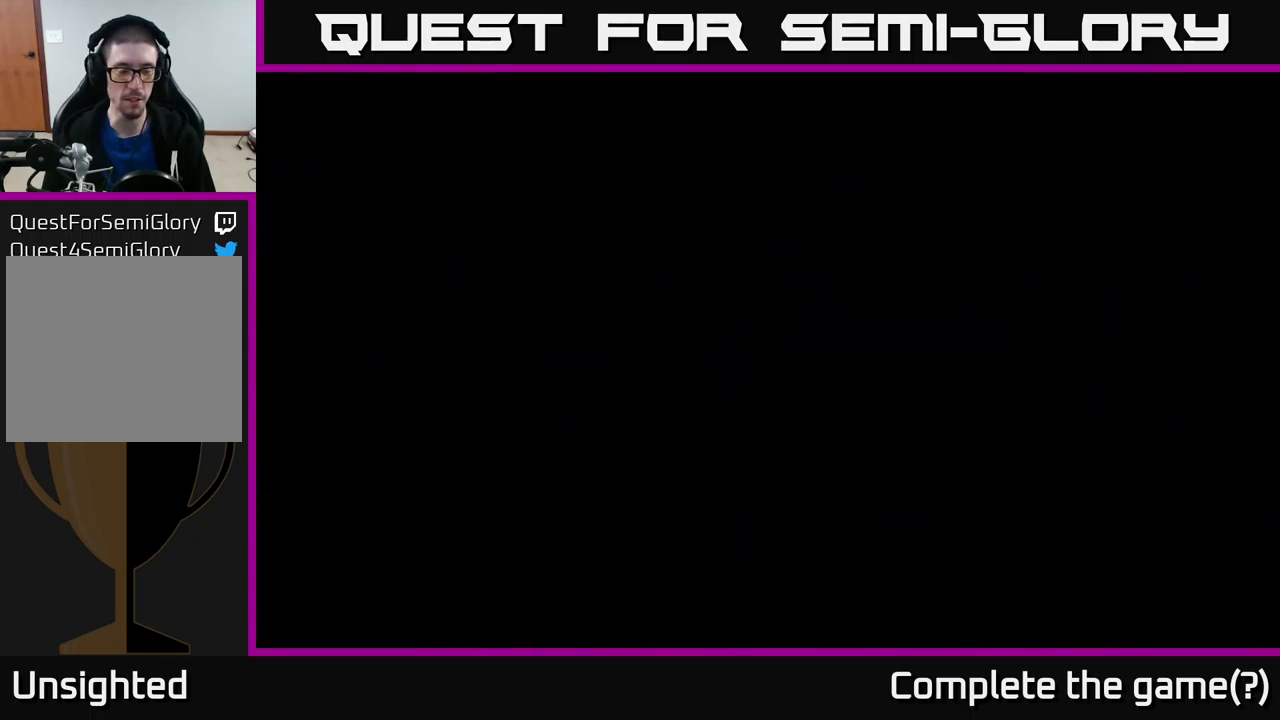
{"buttons": ["X"], "left_stick": "down", "right_stick": "center", "events": []}
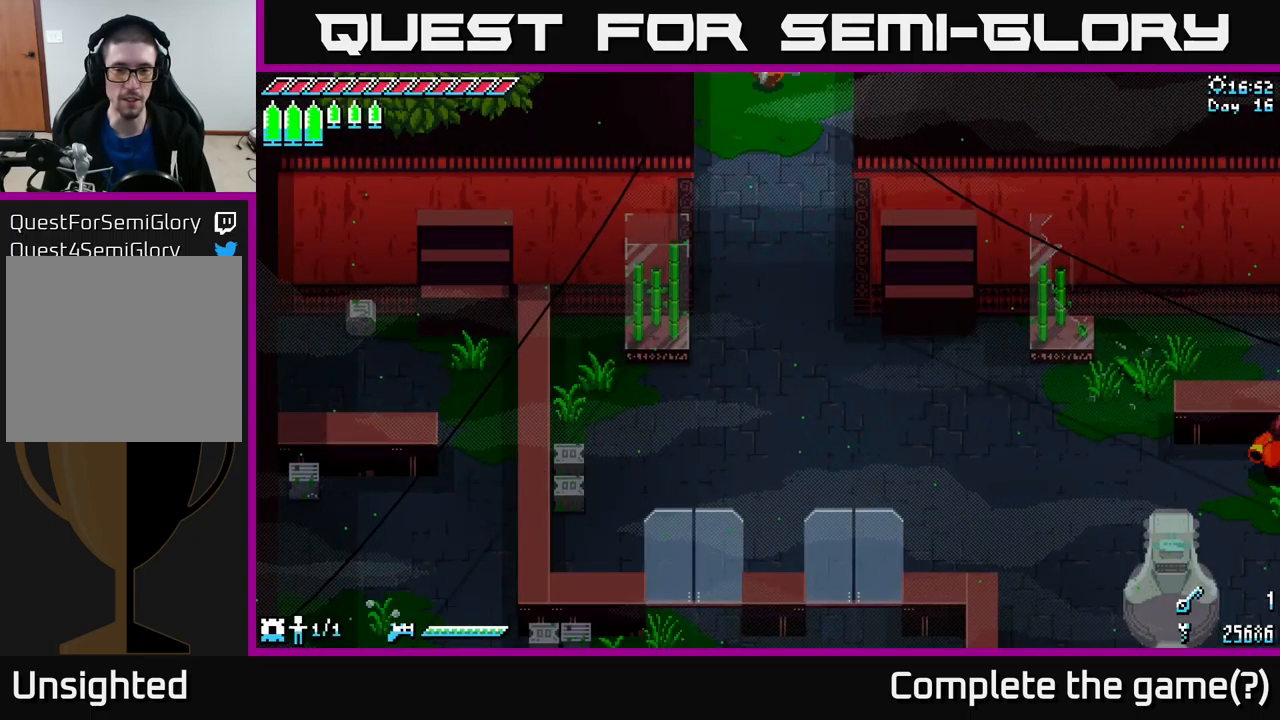
{"buttons": ["X"], "left_stick": "down", "right_stick": "center", "events": []}
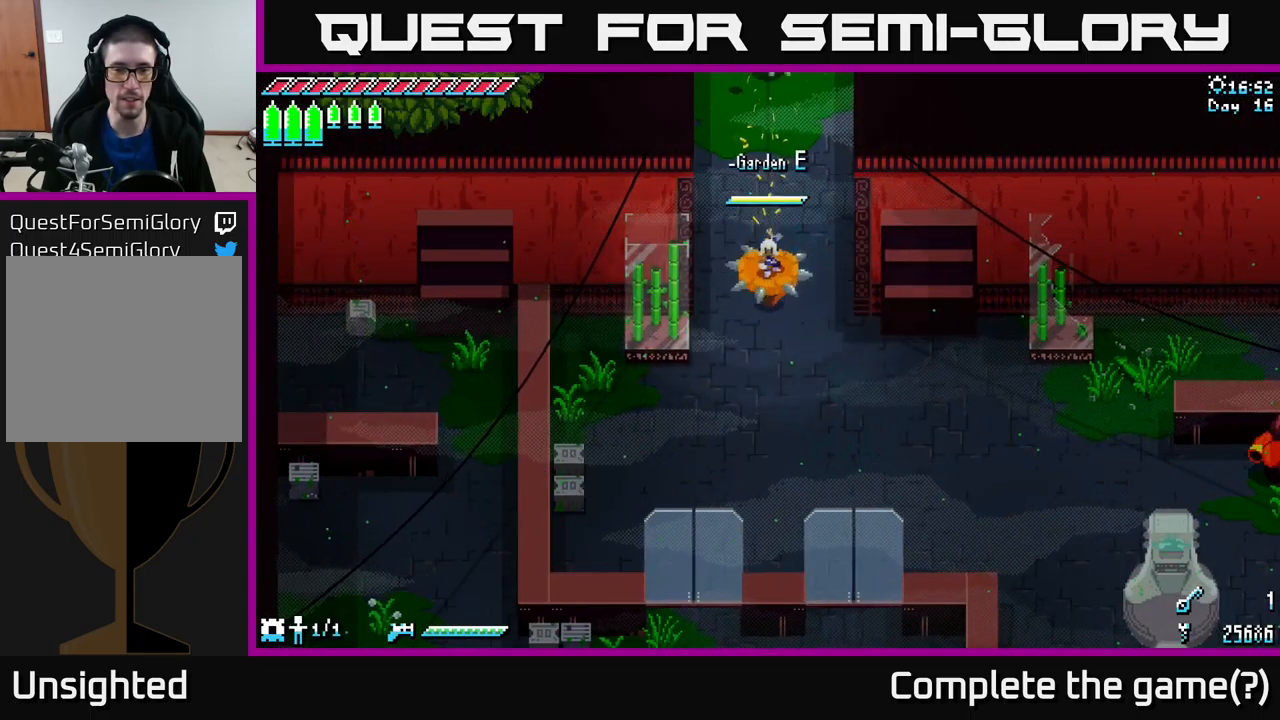
{"buttons": ["A", "X"], "left_stick": "down-right", "right_stick": "center", "events": [[33, "left_stick", "down-right"], [450, "A", "down"]]}
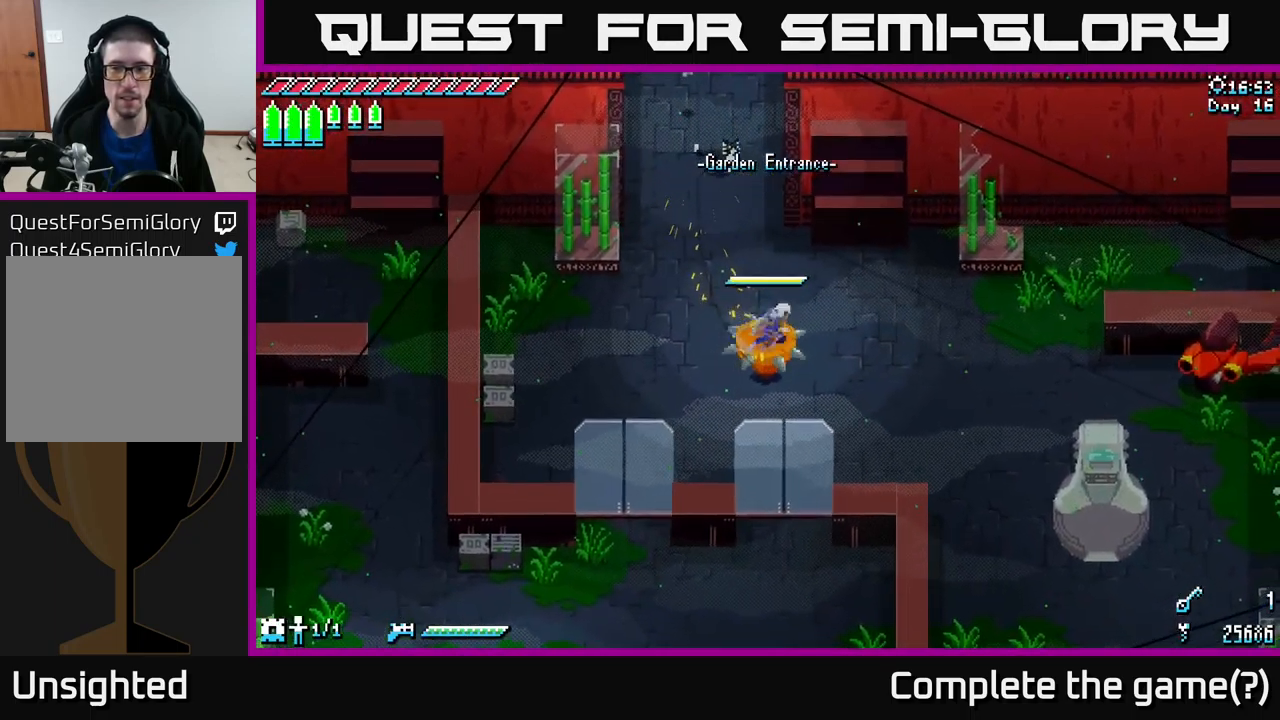
{"buttons": ["X"], "left_stick": "down-right", "right_stick": "center", "events": [[100, "A", "up"]]}
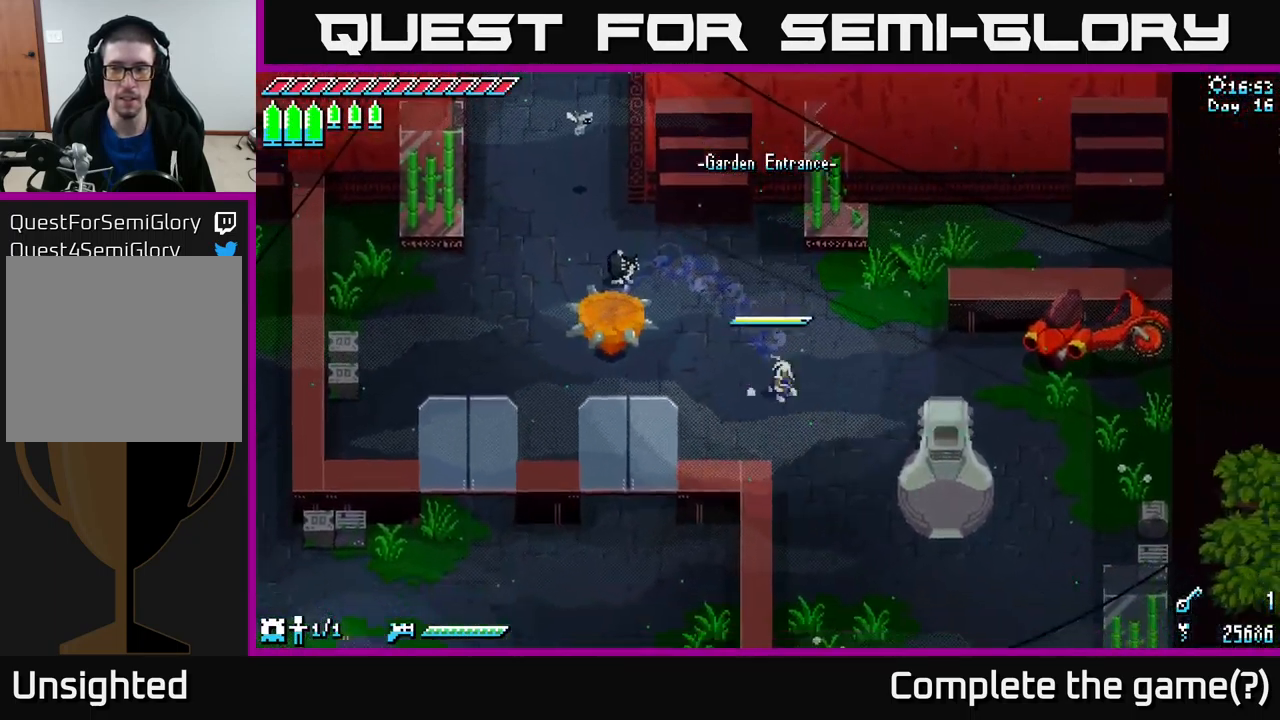
{"buttons": ["X"], "left_stick": "right", "right_stick": "center", "events": [[83, "left_stick", "right"]]}
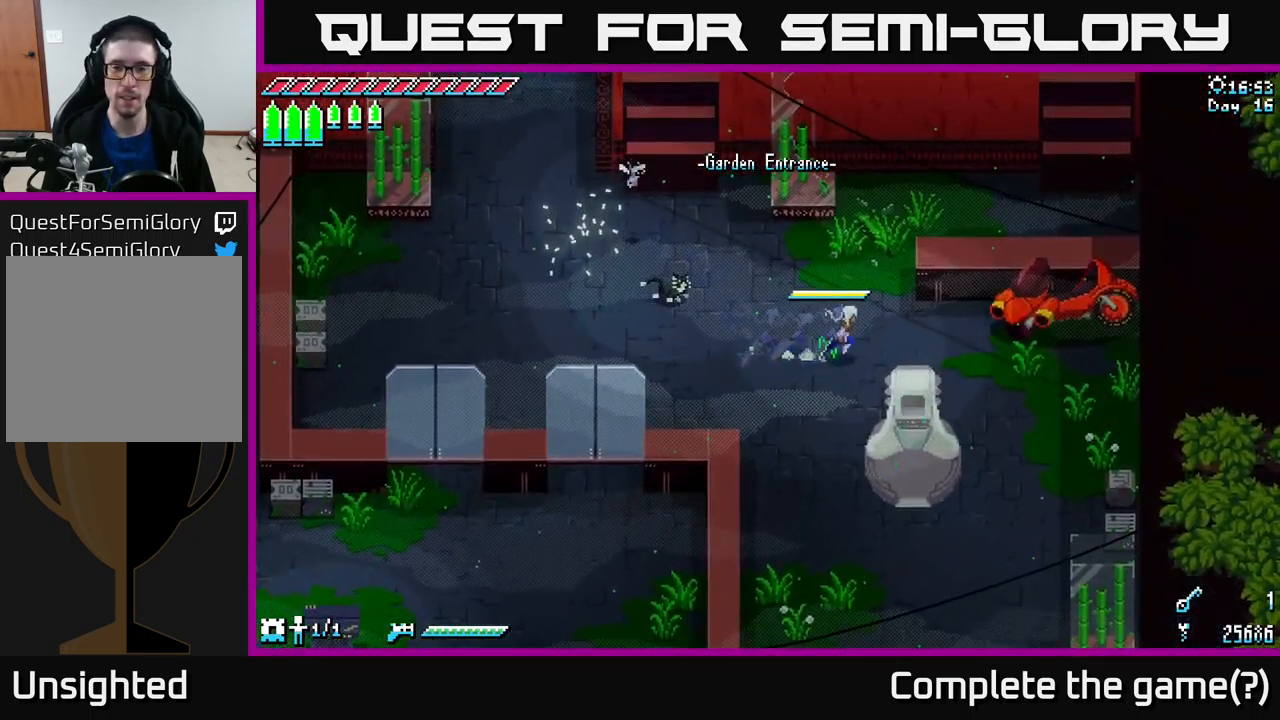
{"buttons": ["X"], "left_stick": "up-right", "right_stick": "center", "events": [[500, "left_stick", "up-right"]]}
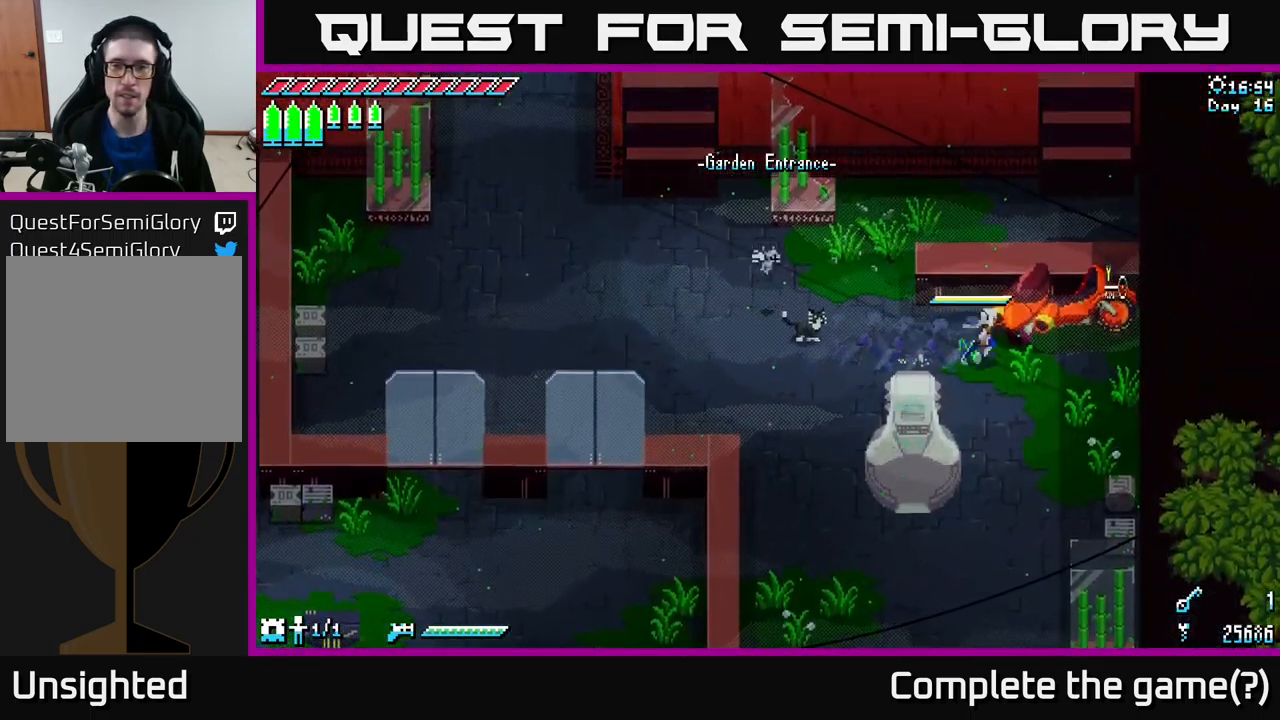
{"buttons": [], "left_stick": "center", "right_stick": "center", "events": [[67, "X", "up"], [200, "Y", "down"], [250, "left_stick", "center"], [367, "Y", "up"]]}
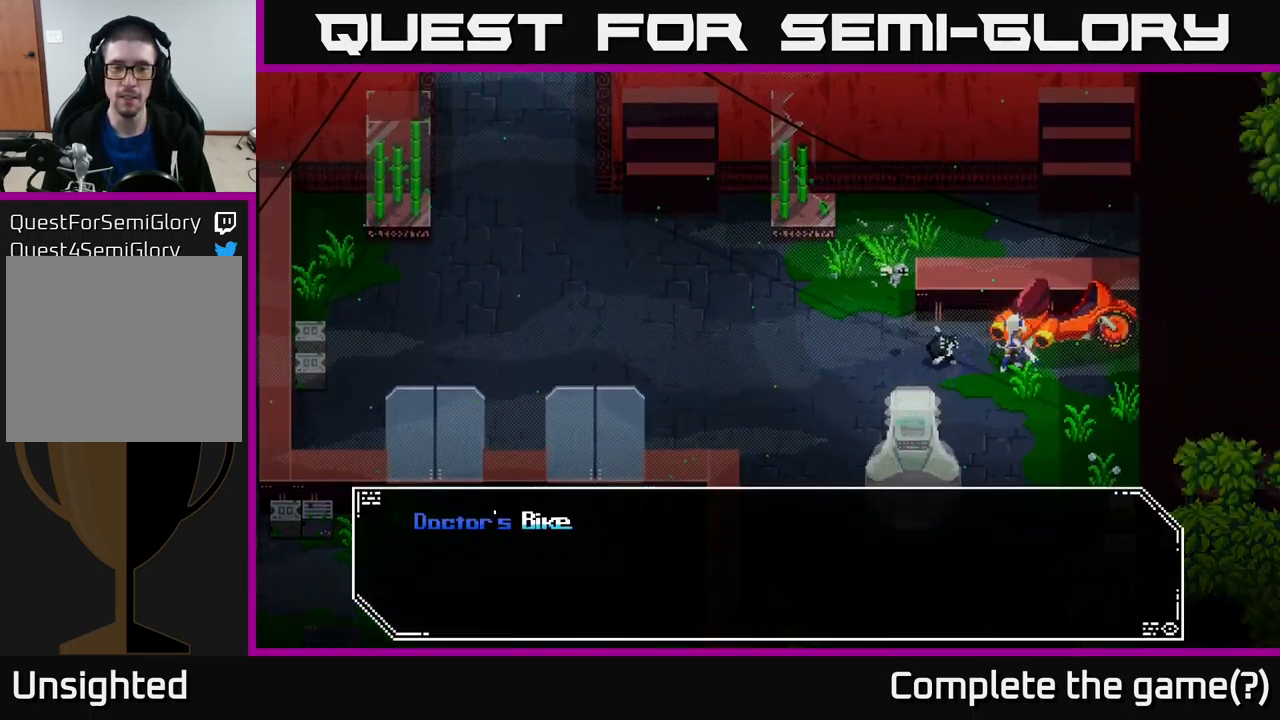
{"buttons": ["A"], "left_stick": "center", "right_stick": "center", "events": [[50, "A", "down"], [233, "A", "up"], [317, "A", "down"], [450, "A", "up"], [483, "A", "down"]]}
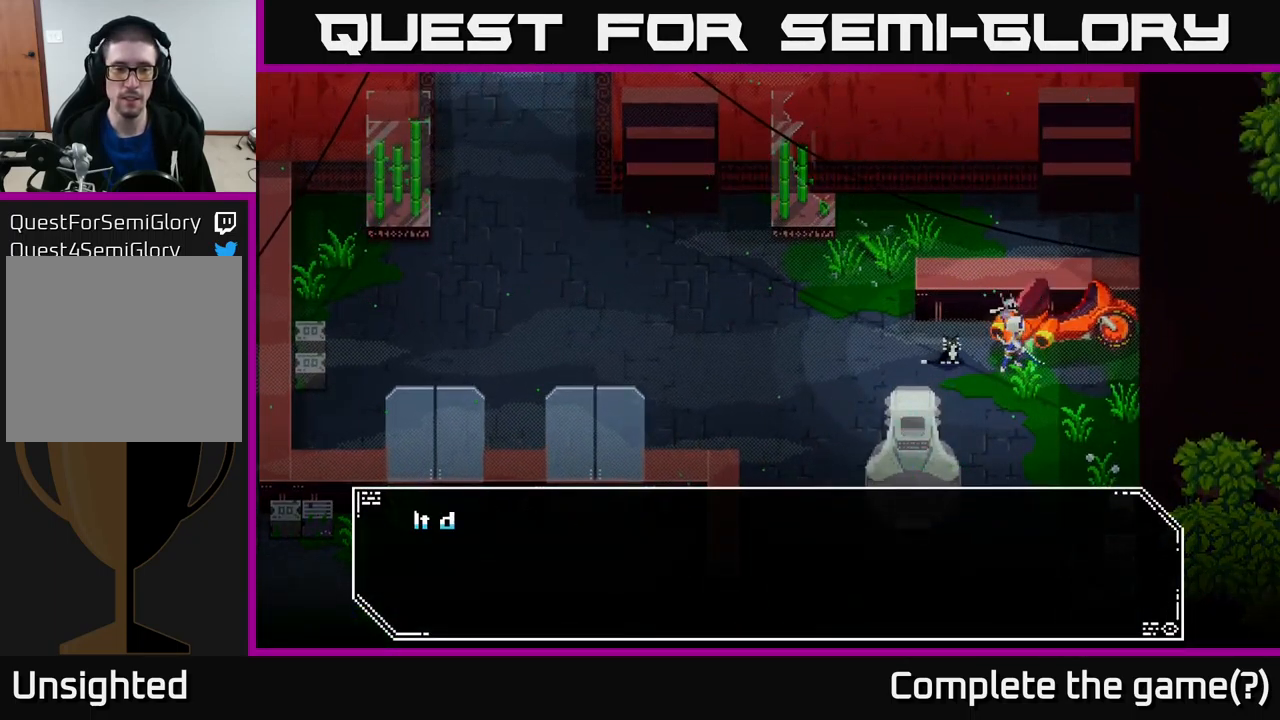
{"buttons": [], "left_stick": "center", "right_stick": "center", "events": [[133, "A", "up"], [233, "A", "down"], [350, "A", "up"]]}
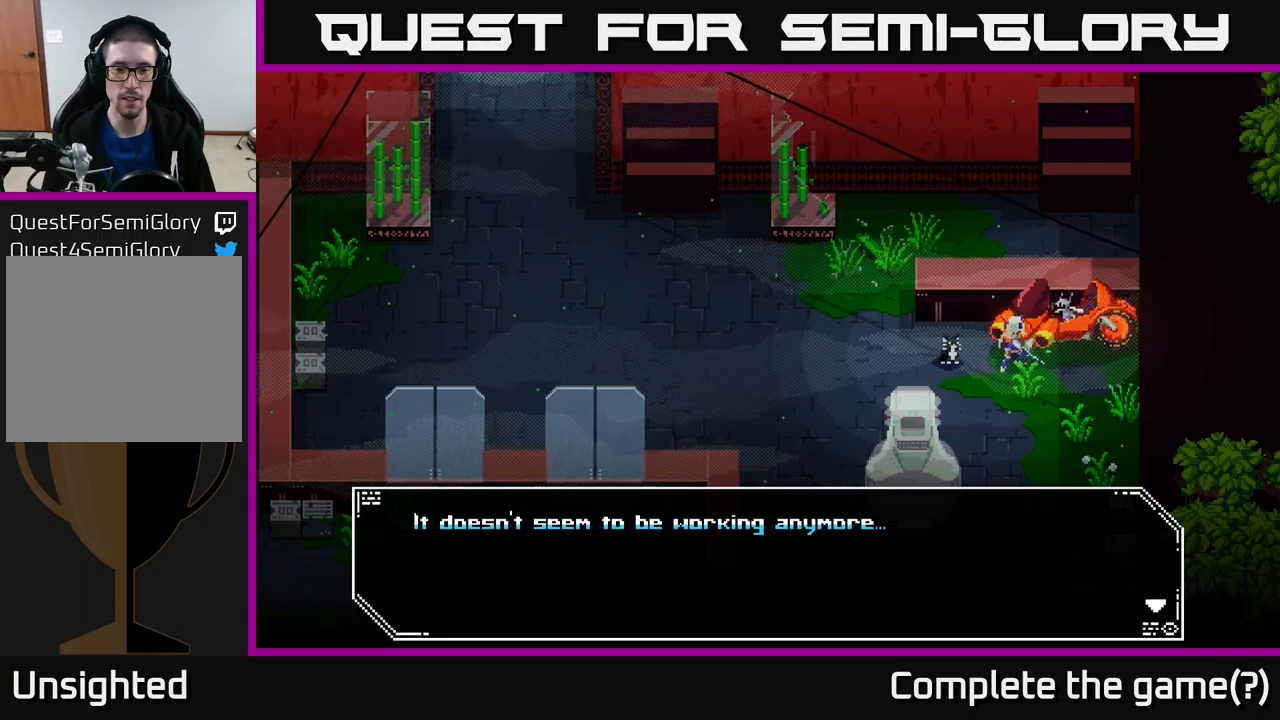
{"buttons": ["X"], "left_stick": "down-left", "right_stick": "center", "events": [[100, "A", "down"], [183, "left_stick", "down-left"], [200, "A", "up"], [283, "X", "down"]]}
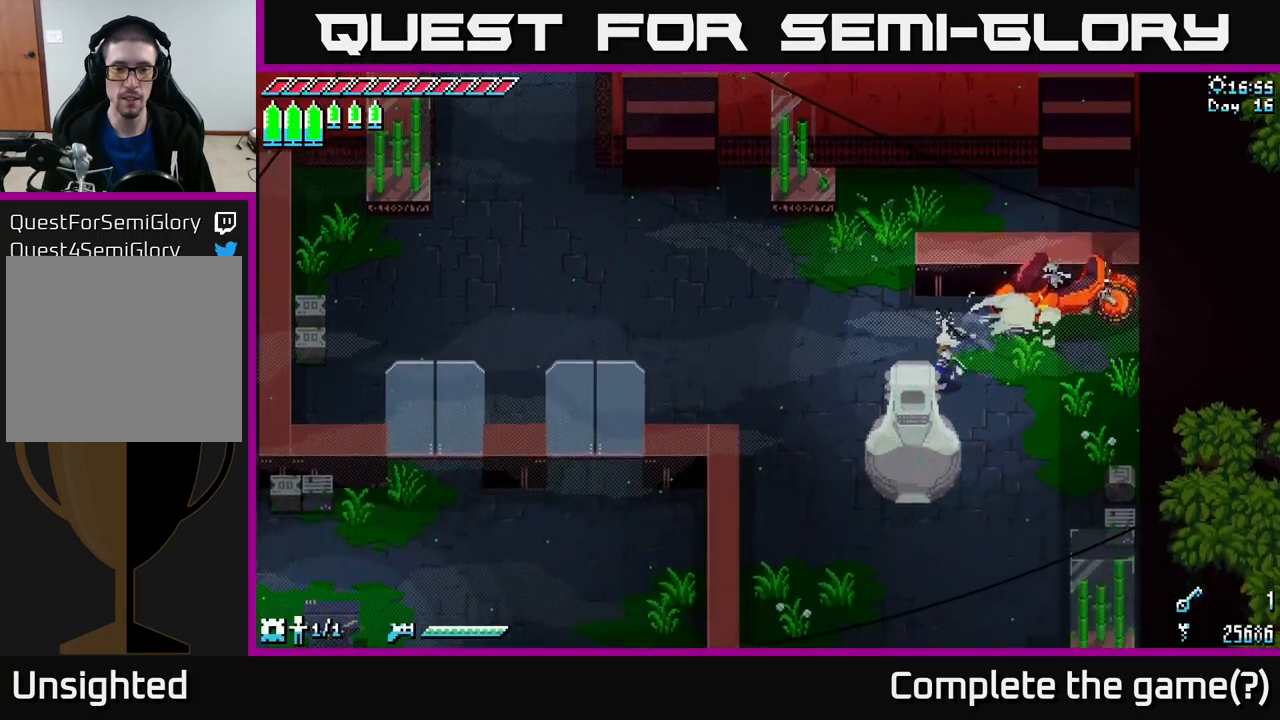
{"buttons": [], "left_stick": "down", "right_stick": "center", "events": [[133, "left_stick", "down"], [417, "X", "up"]]}
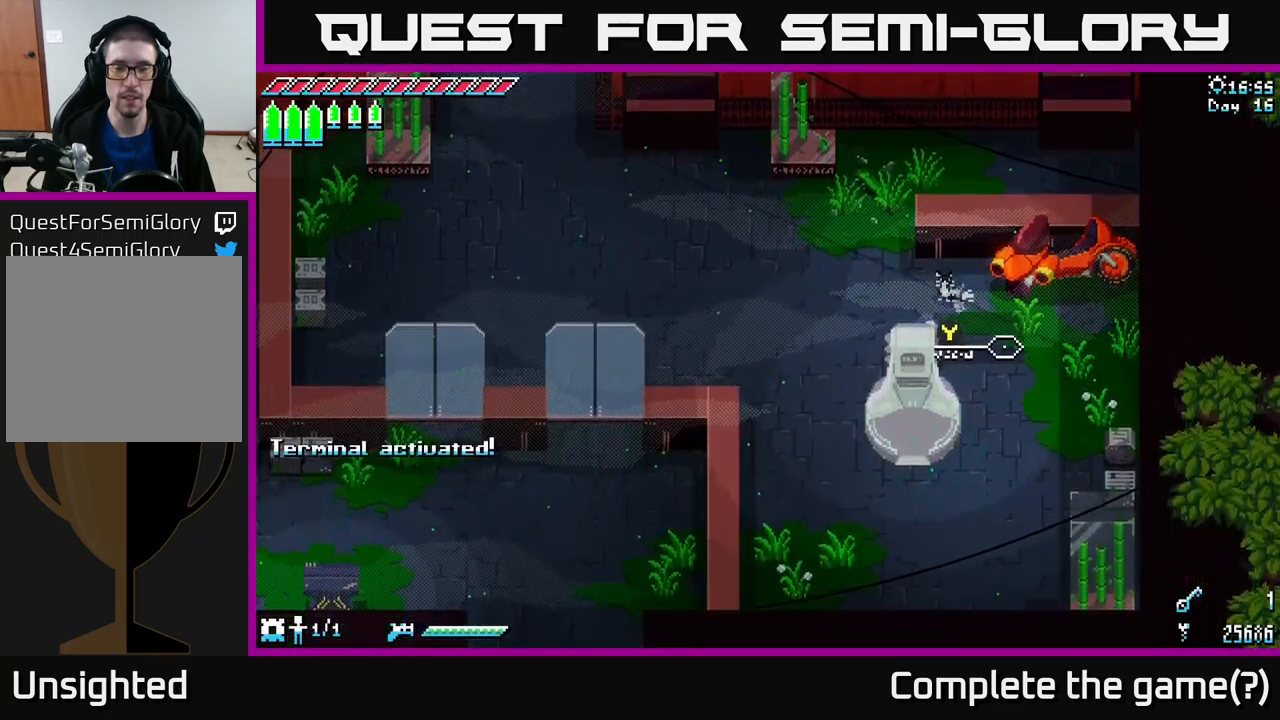
{"buttons": [], "left_stick": "center", "right_stick": "center", "events": [[17, "left_stick", "center"], [33, "Y", "down"], [150, "Y", "up"]]}
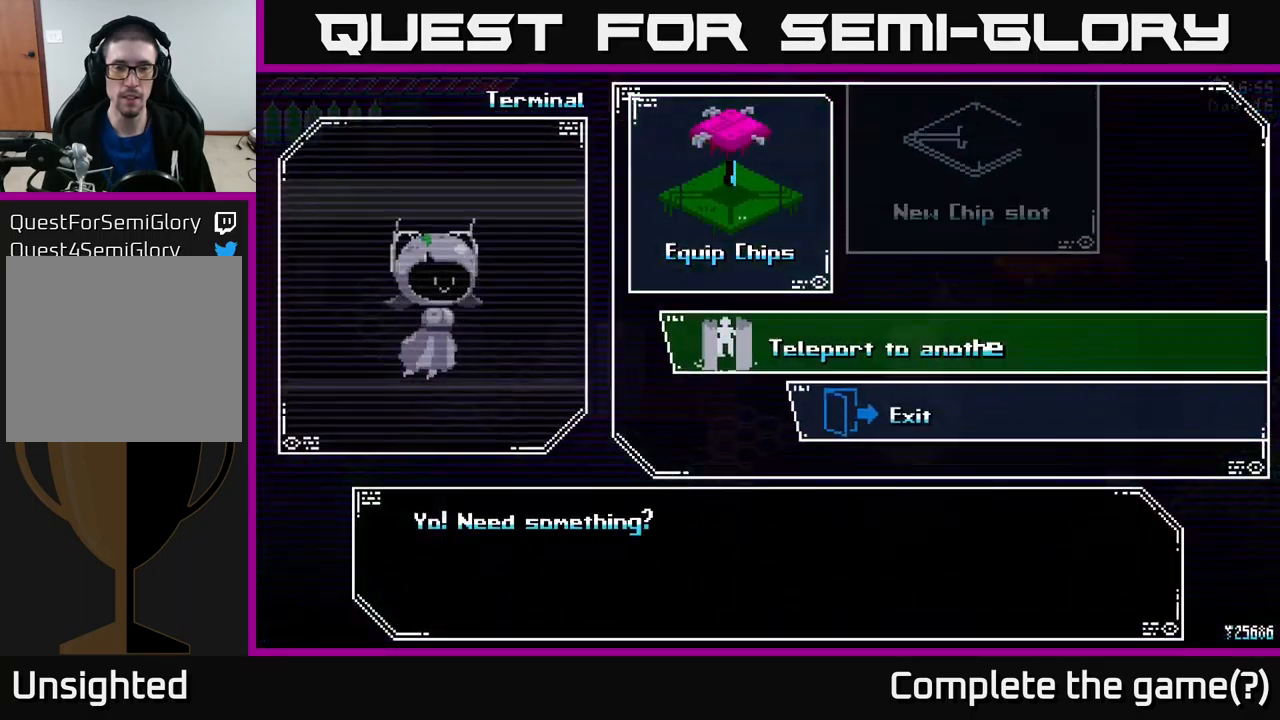
{"buttons": [], "left_stick": "center", "right_stick": "center", "events": [[17, "left_stick", "down"], [200, "left_stick", "center"], [317, "A", "down"], [433, "A", "up"]]}
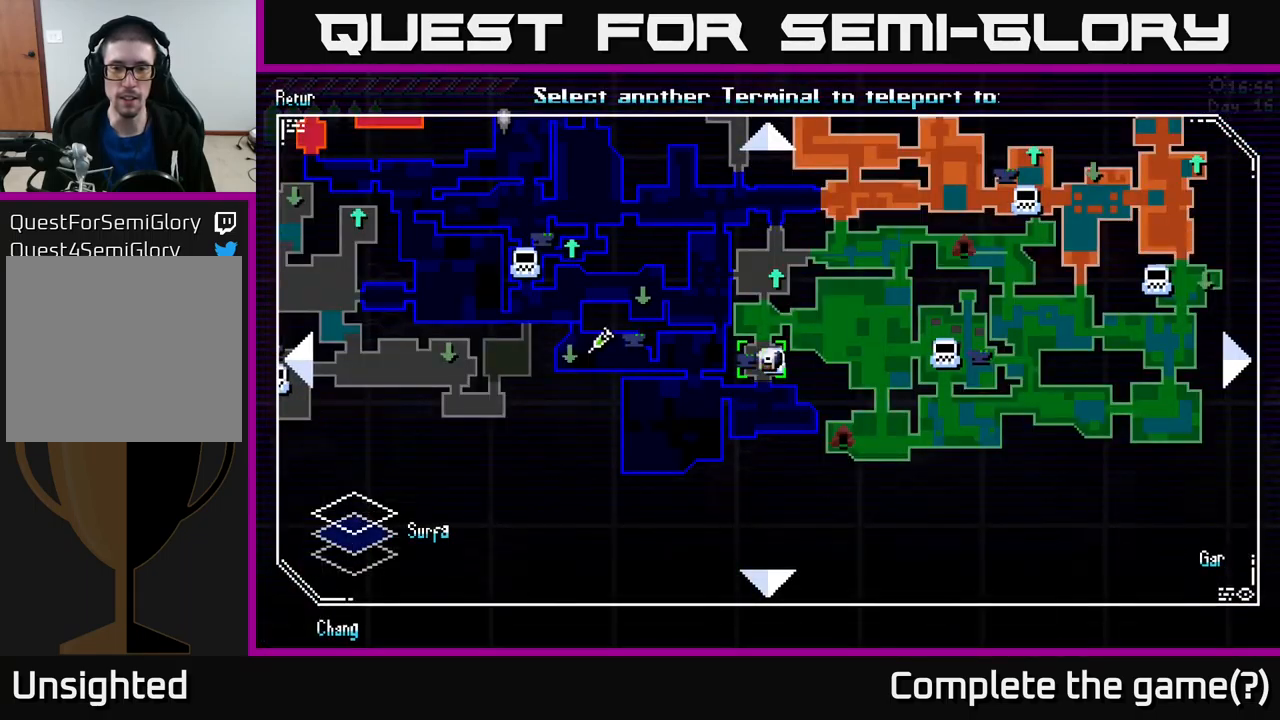
{"buttons": [], "left_stick": "left", "right_stick": "center", "events": [[167, "left_stick", "left"]]}
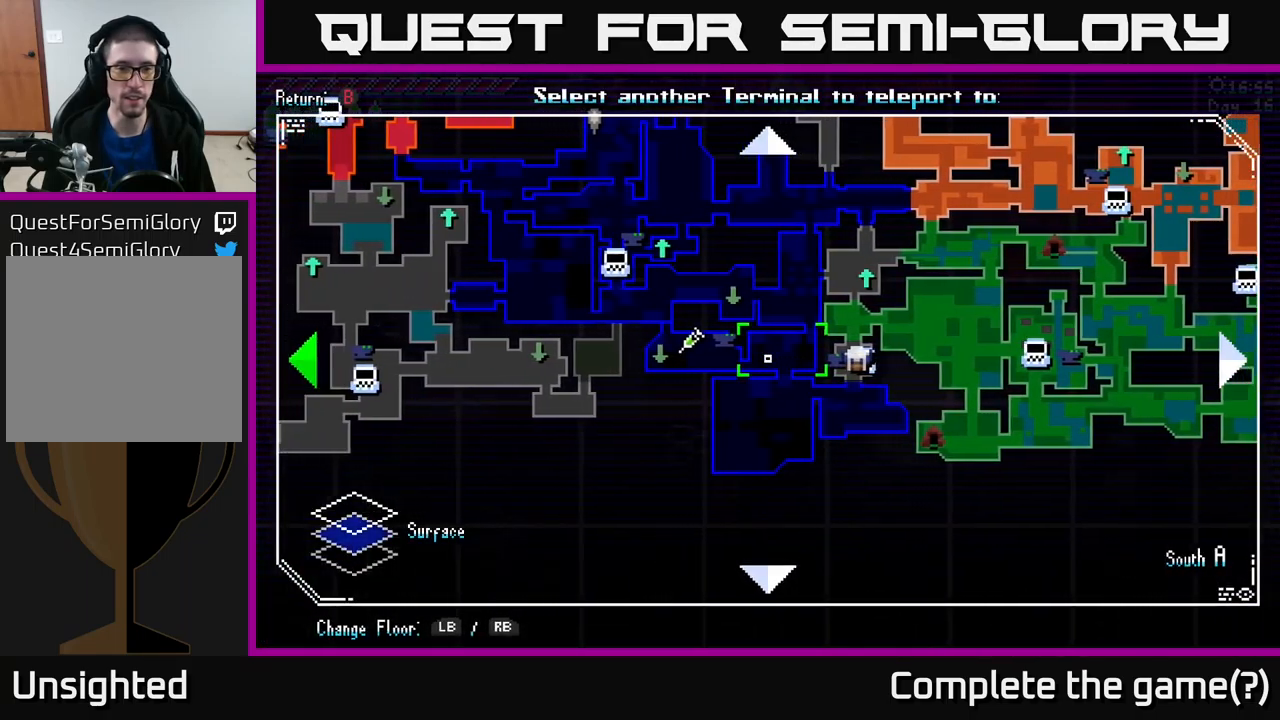
{"buttons": [], "left_stick": "left", "right_stick": "center", "events": []}
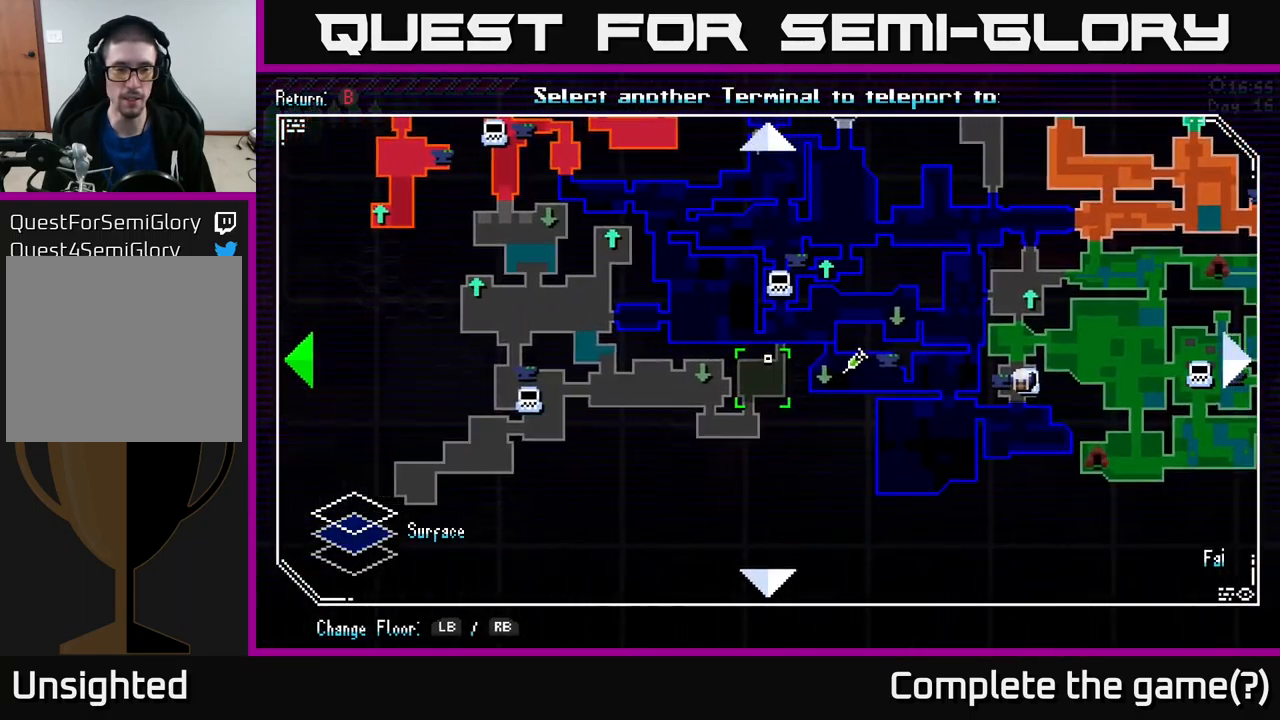
{"buttons": [], "left_stick": "left", "right_stick": "center", "events": [[100, "left_stick", "down-left"], [350, "left_stick", "left"]]}
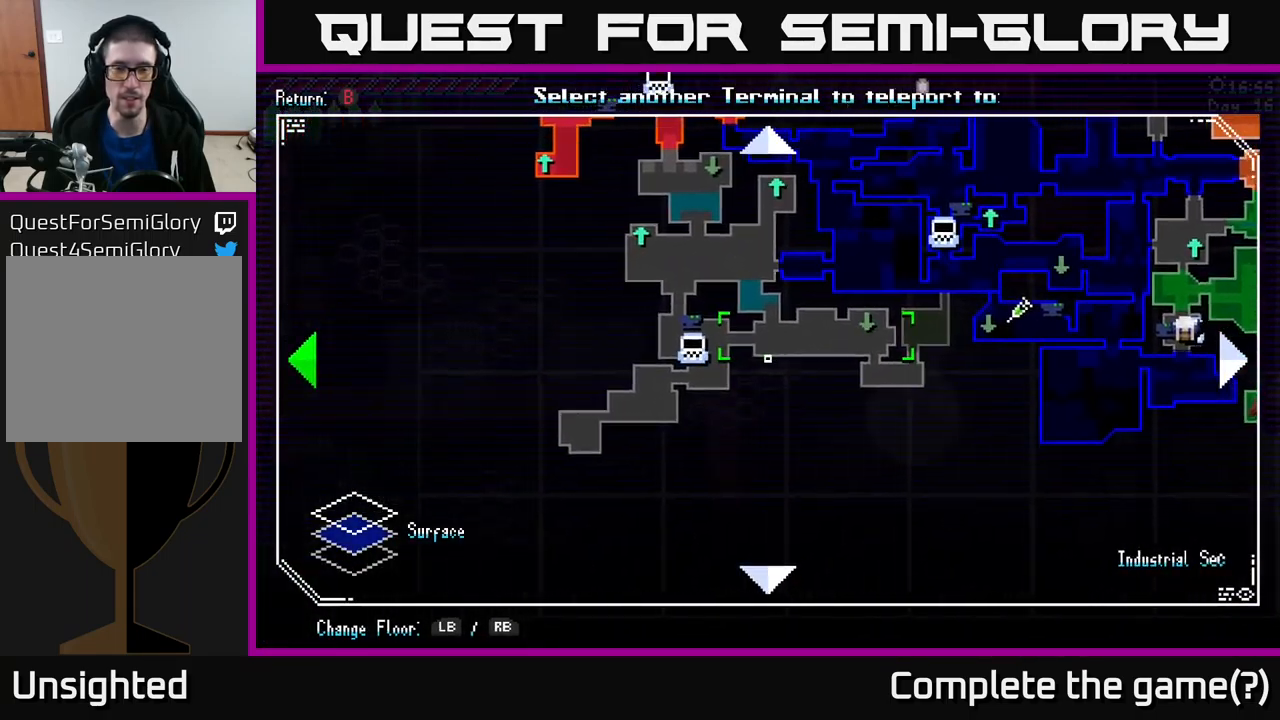
{"buttons": [], "left_stick": "center", "right_stick": "center", "events": [[200, "left_stick", "center"], [400, "left_stick", "left"], [450, "left_stick", "center"]]}
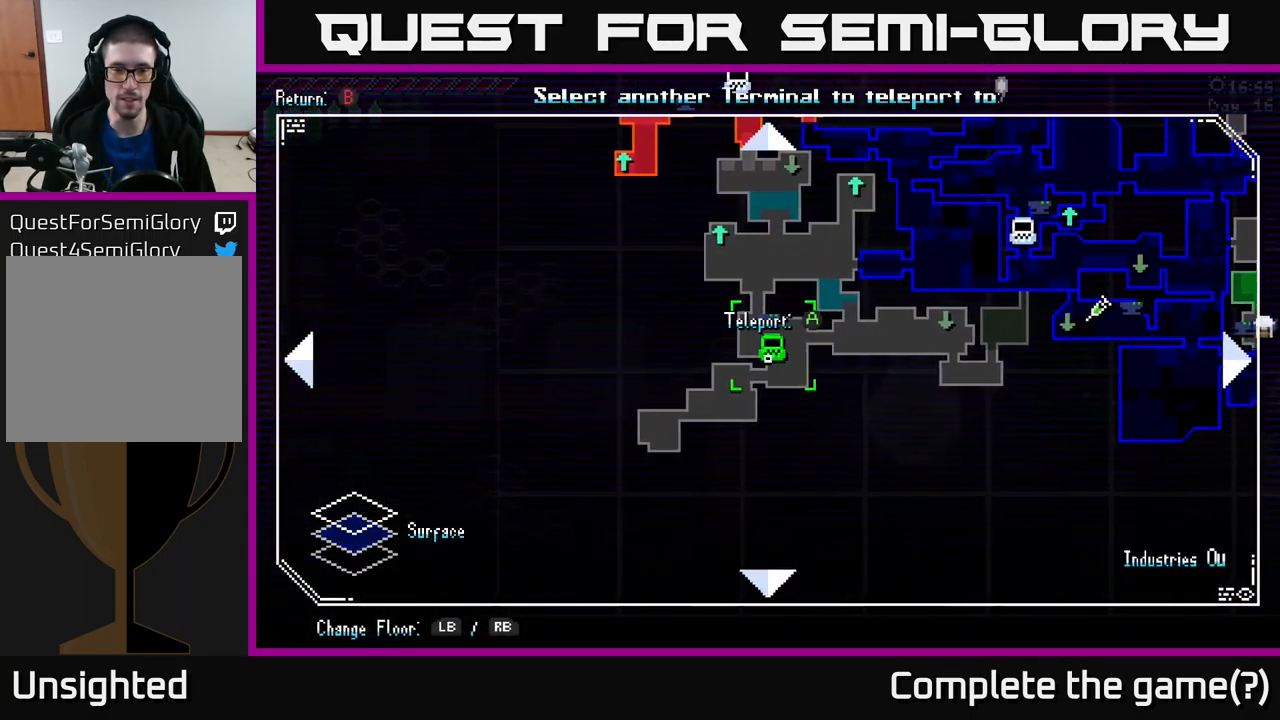
{"buttons": [], "left_stick": "right", "right_stick": "center", "events": [[67, "A", "down"], [167, "A", "up"], [433, "left_stick", "right"]]}
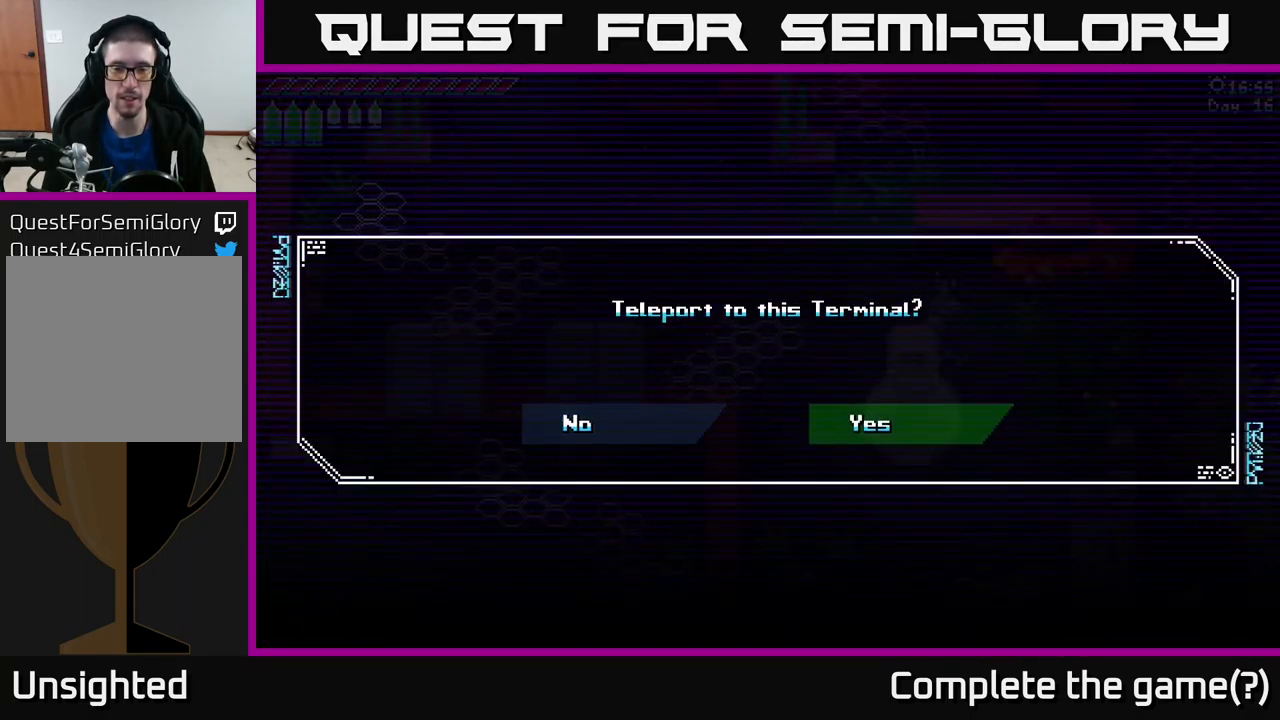
{"buttons": [], "left_stick": "center", "right_stick": "center", "events": [[50, "A", "down"], [83, "left_stick", "center"], [183, "A", "up"], [367, "A", "down"], [434, "A", "up"]]}